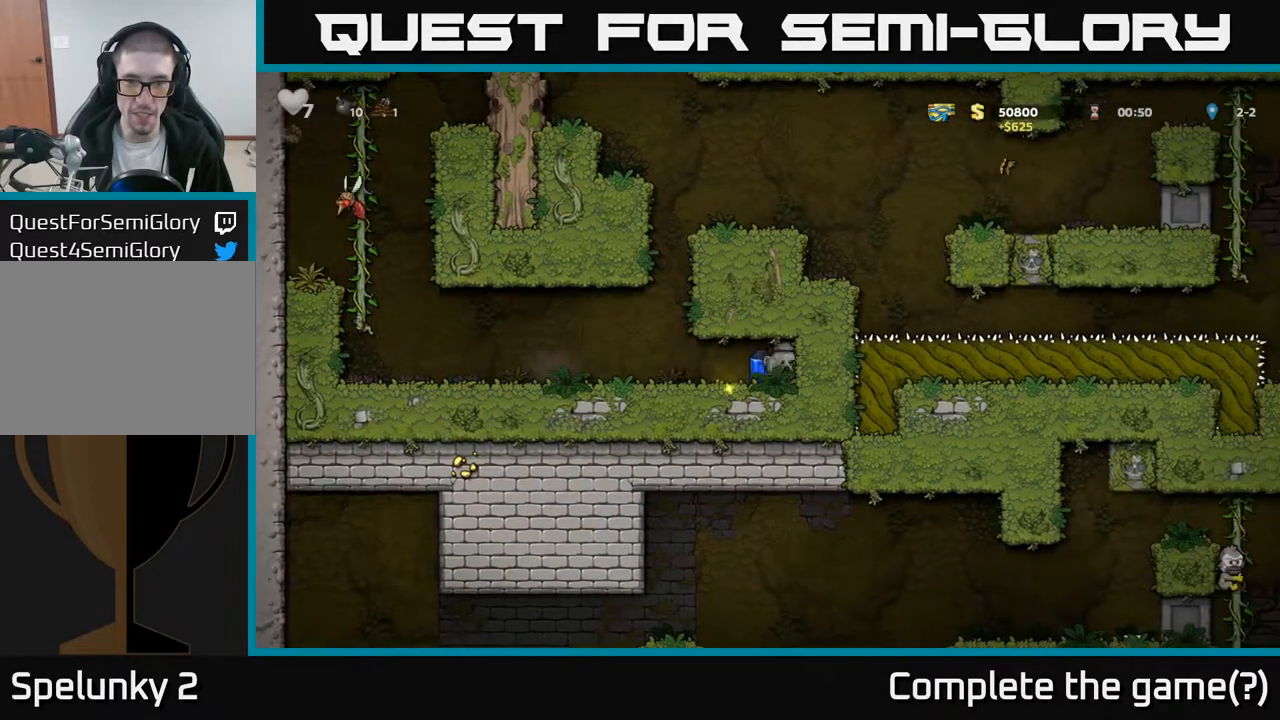
Gameplay with a controller (Xbox layout); each line is a JSON object with the inputs held at the frame after it. "events" lists button and stick changes between this image and that frame as [ms after this image, input, new state], when the widget could be followed in between.
{"buttons": ["A", "DPAD_RIGHT"], "left_stick": "center", "right_stick": "center", "events": [[50, "X", "up"], [283, "DPAD_LEFT", "up"], [317, "A", "down"], [350, "DPAD_RIGHT", "down"], [417, "A", "up"], [483, "A", "down"]]}
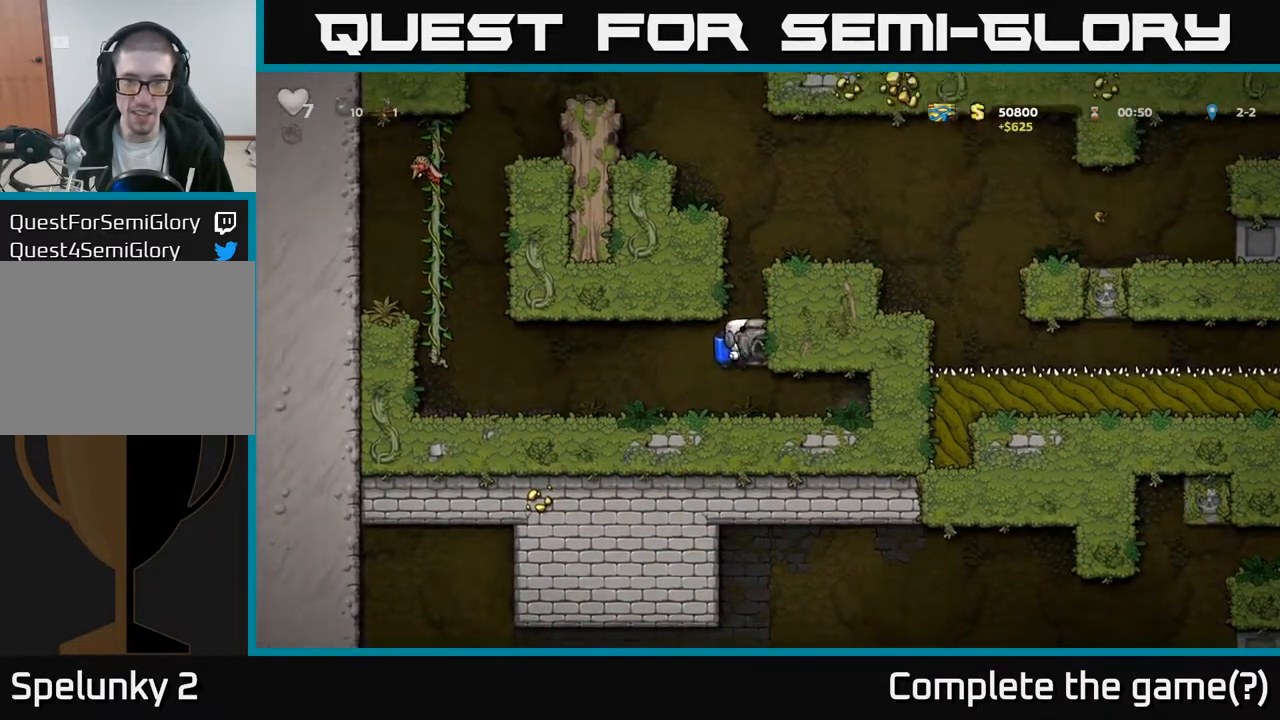
{"buttons": [], "left_stick": "center", "right_stick": "center", "events": [[300, "A", "up"], [450, "DPAD_RIGHT", "up"]]}
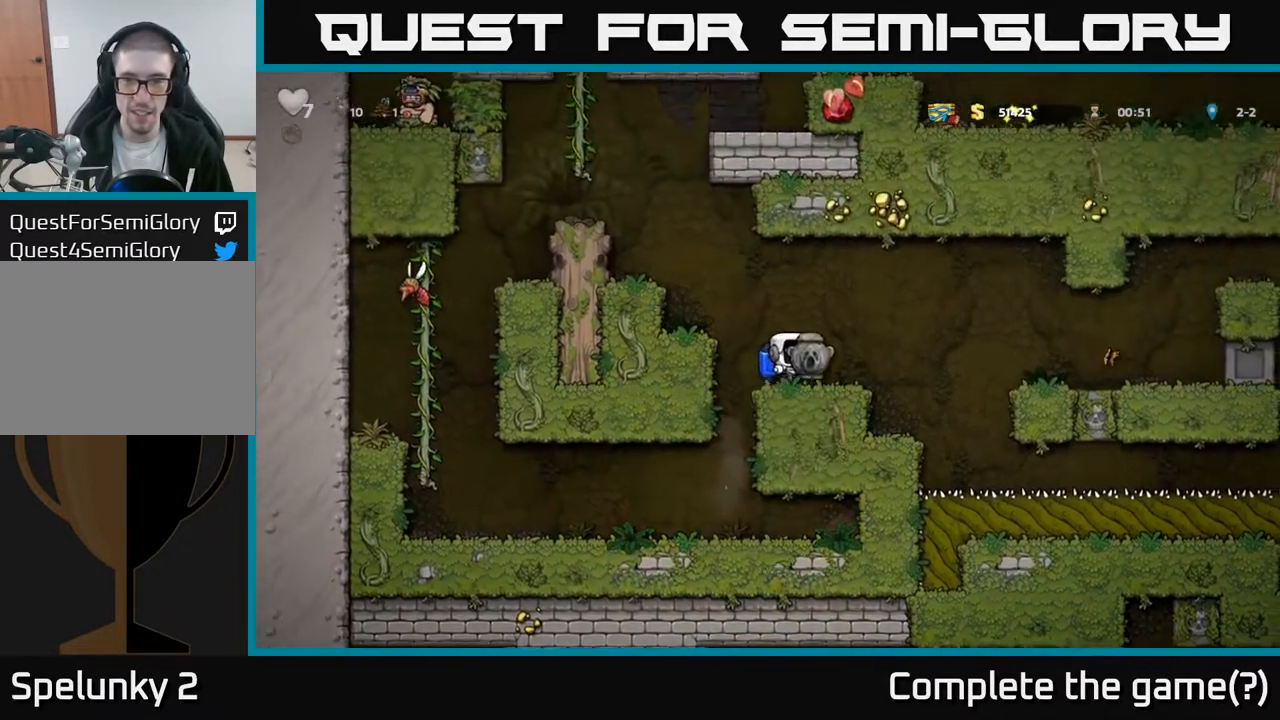
{"buttons": ["DPAD_RIGHT"], "left_stick": "center", "right_stick": "center", "events": [[133, "DPAD_RIGHT", "down"], [200, "A", "down"], [333, "A", "up"]]}
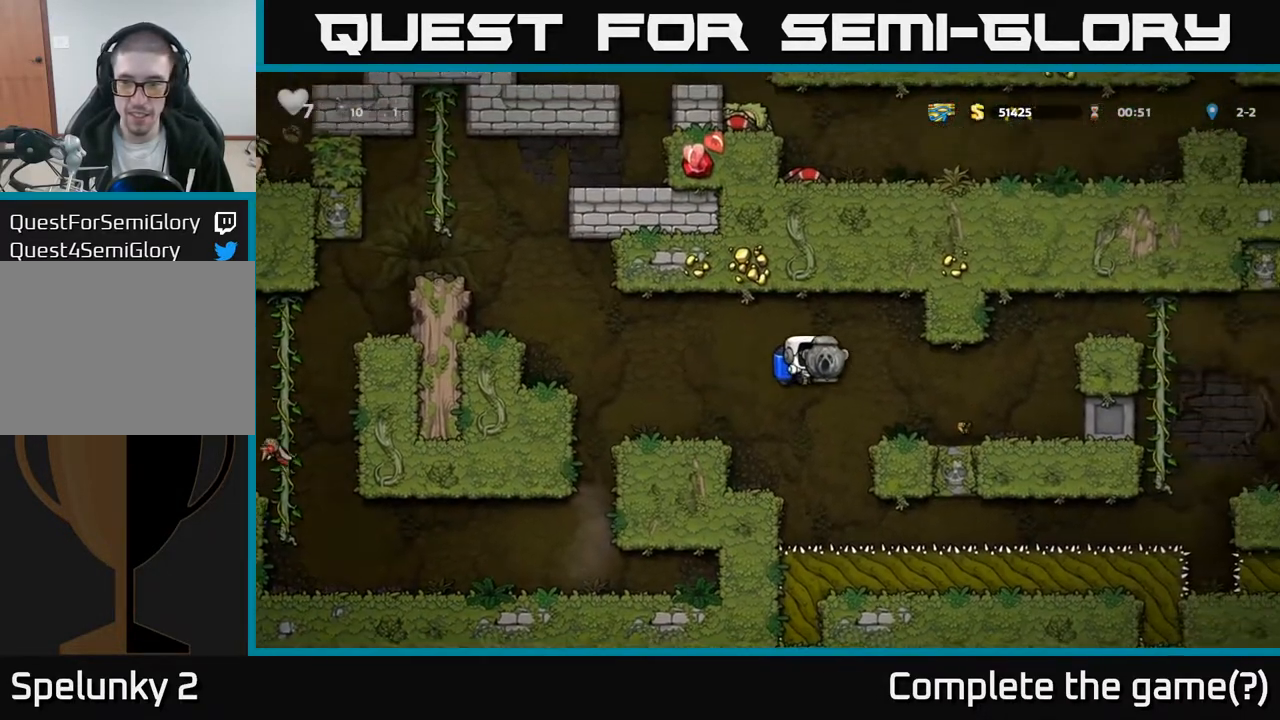
{"buttons": ["A"], "left_stick": "center", "right_stick": "center", "events": [[350, "A", "down"], [450, "A", "up"], [500, "A", "down"], [500, "DPAD_RIGHT", "up"]]}
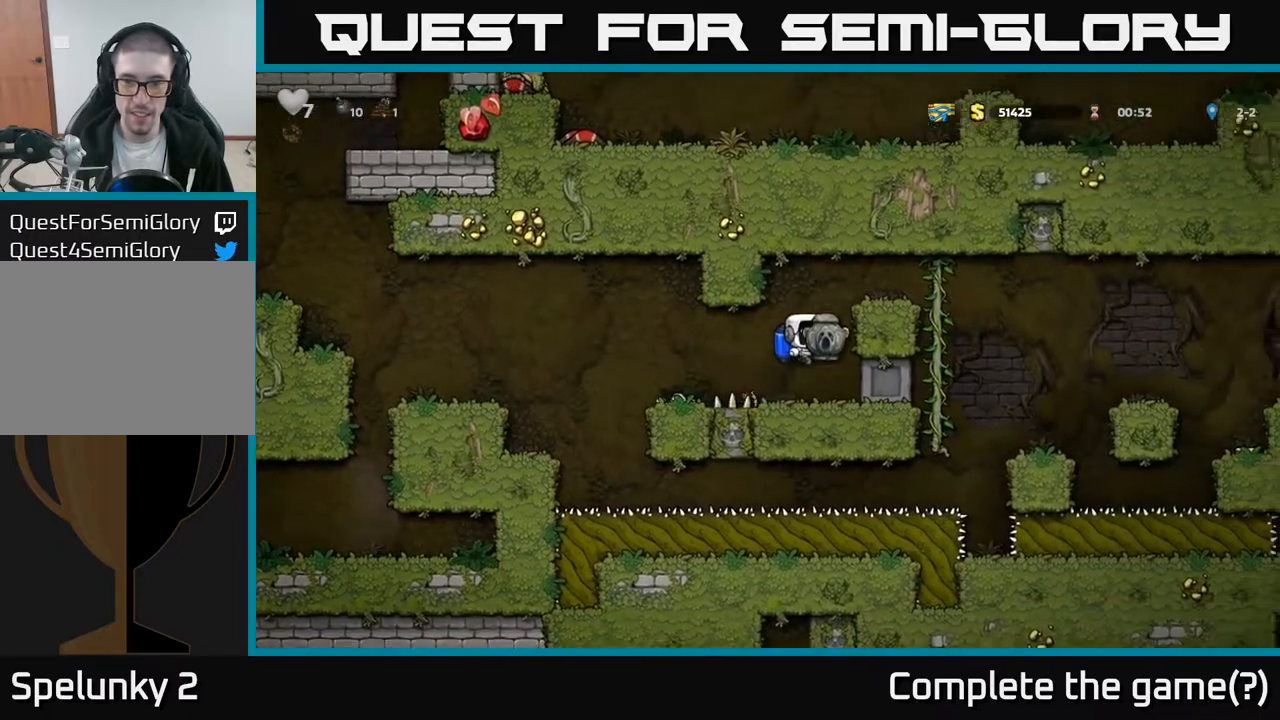
{"buttons": ["DPAD_RIGHT"], "left_stick": "center", "right_stick": "center", "events": [[200, "DPAD_RIGHT", "down"], [217, "A", "up"]]}
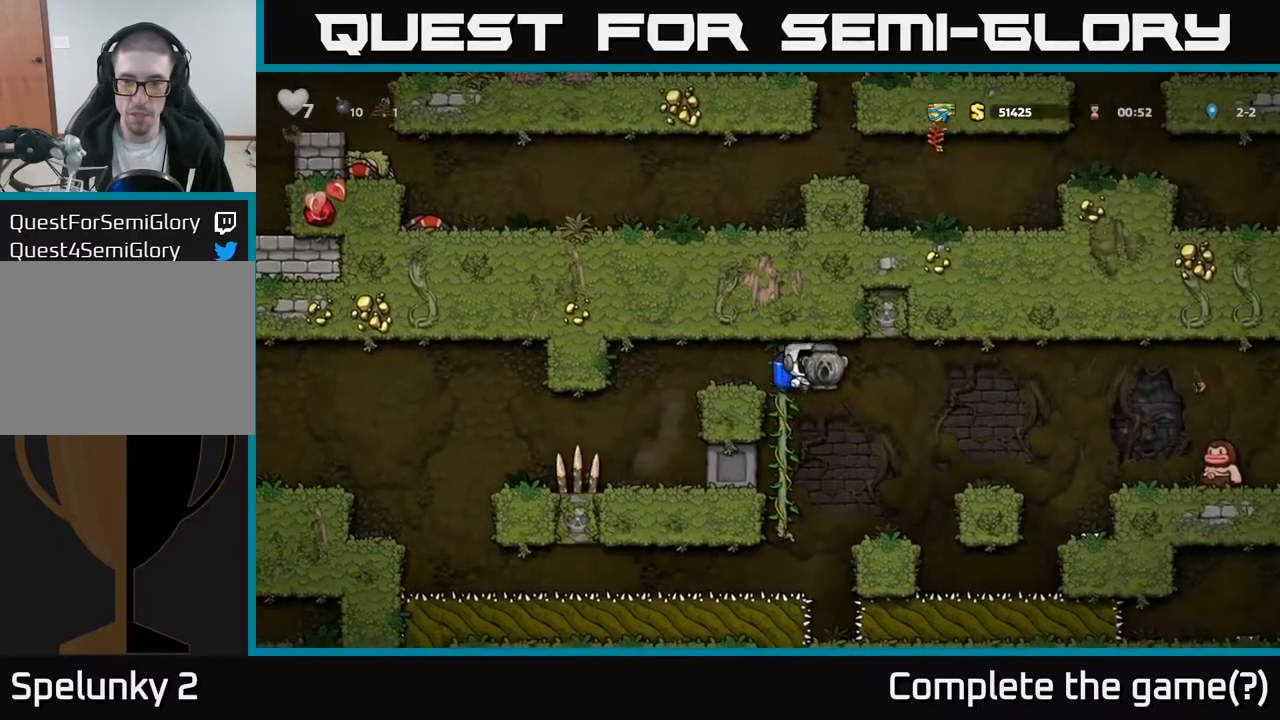
{"buttons": ["DPAD_RIGHT"], "left_stick": "center", "right_stick": "center", "events": [[200, "A", "down"], [317, "A", "up"]]}
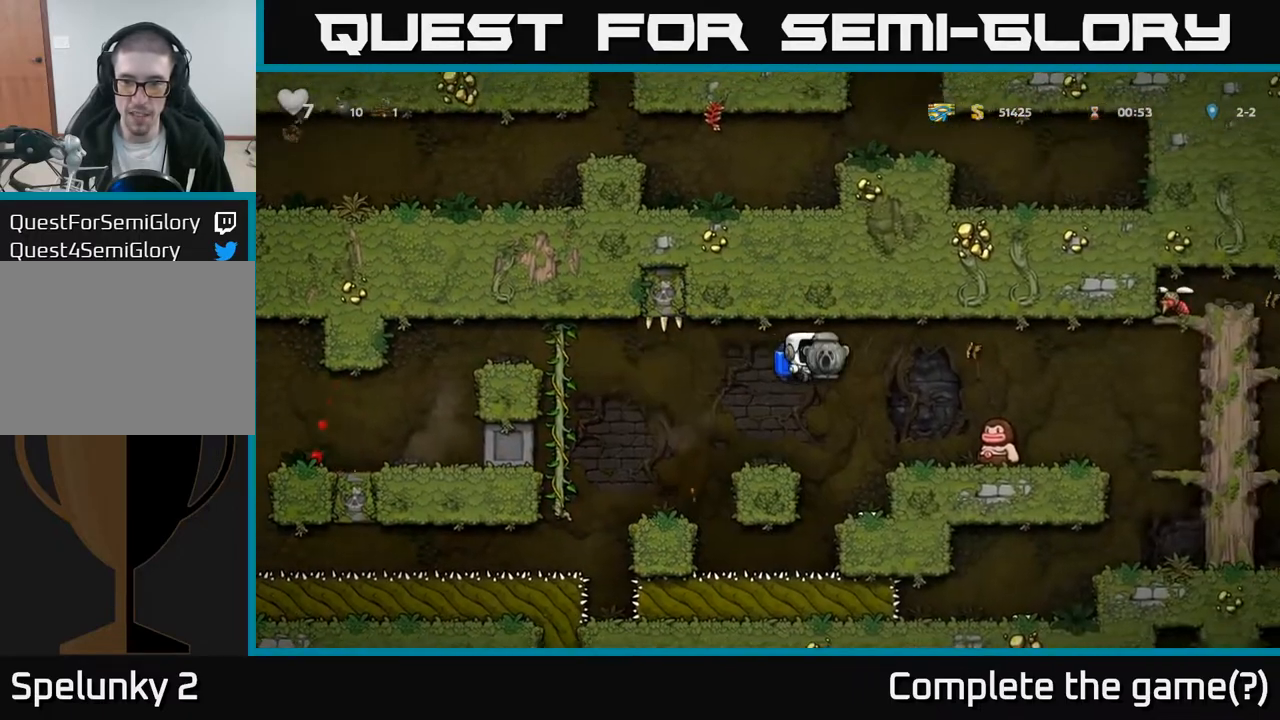
{"buttons": [], "left_stick": "center", "right_stick": "center", "events": [[117, "A", "down"], [217, "A", "up"], [283, "DPAD_RIGHT", "up"]]}
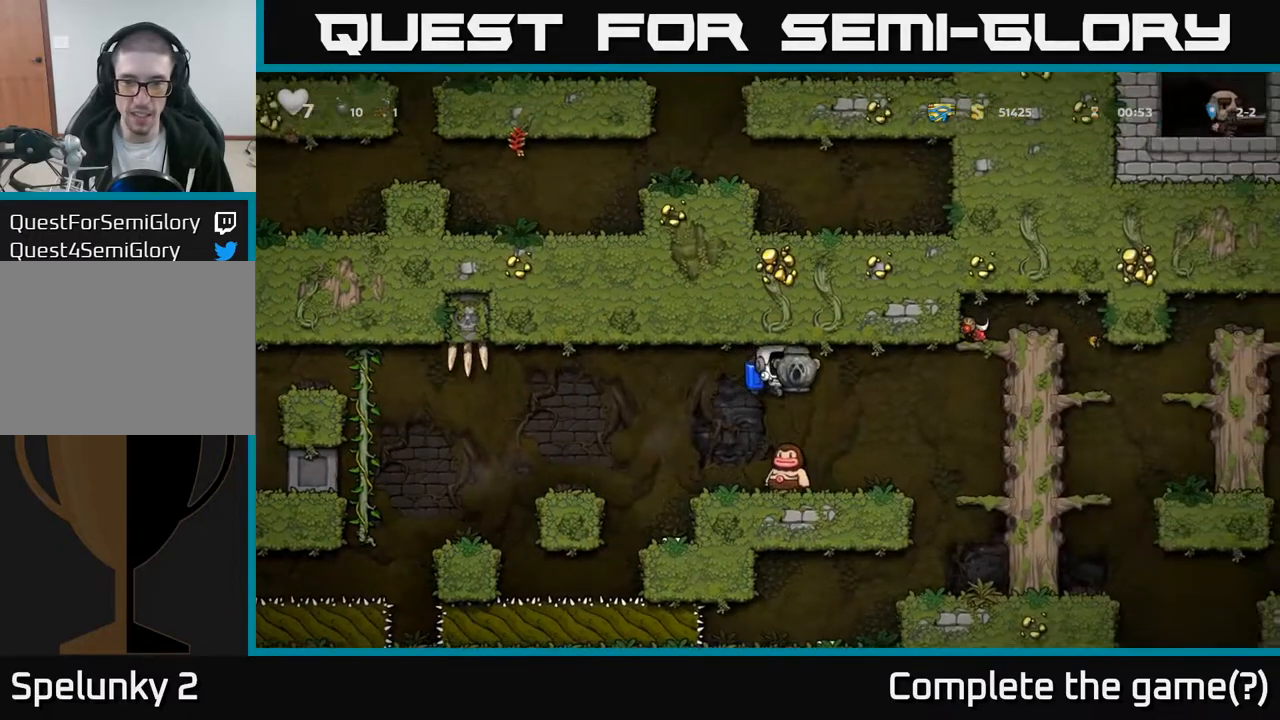
{"buttons": [], "left_stick": "center", "right_stick": "center", "events": [[167, "DPAD_RIGHT", "down"], [267, "DPAD_RIGHT", "up"]]}
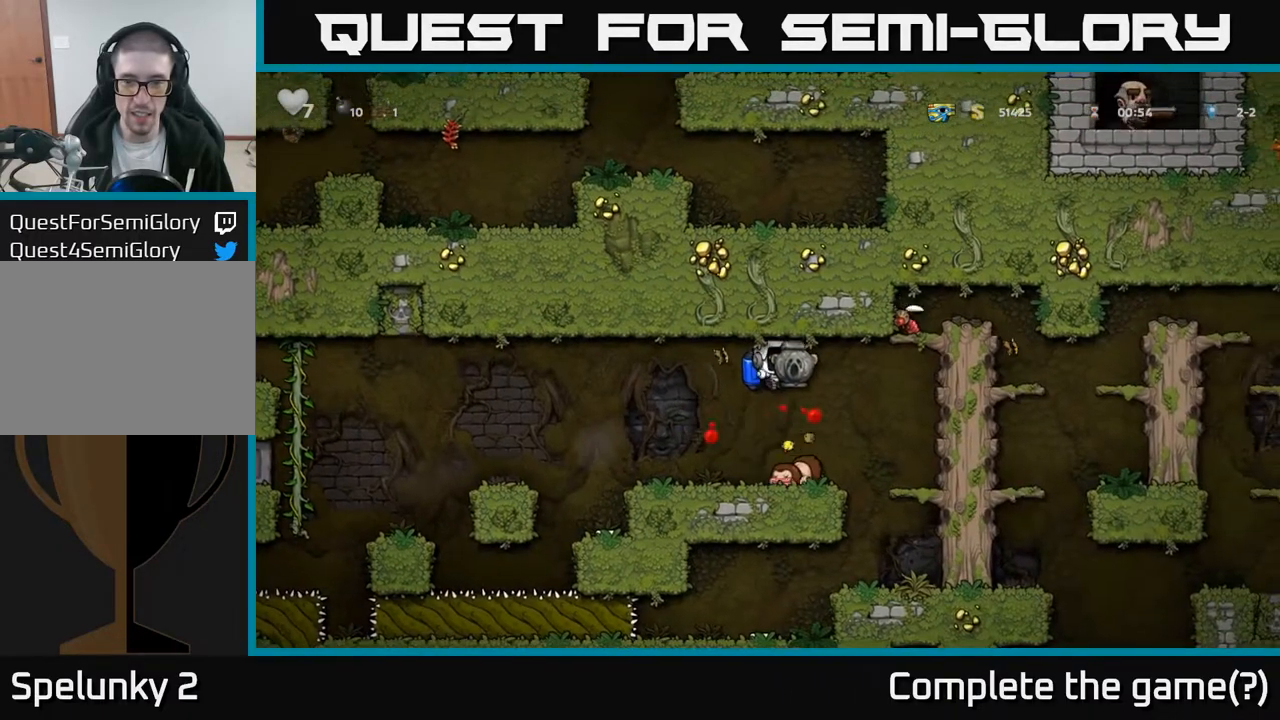
{"buttons": ["DPAD_RIGHT"], "left_stick": "center", "right_stick": "center", "events": [[367, "DPAD_RIGHT", "down"]]}
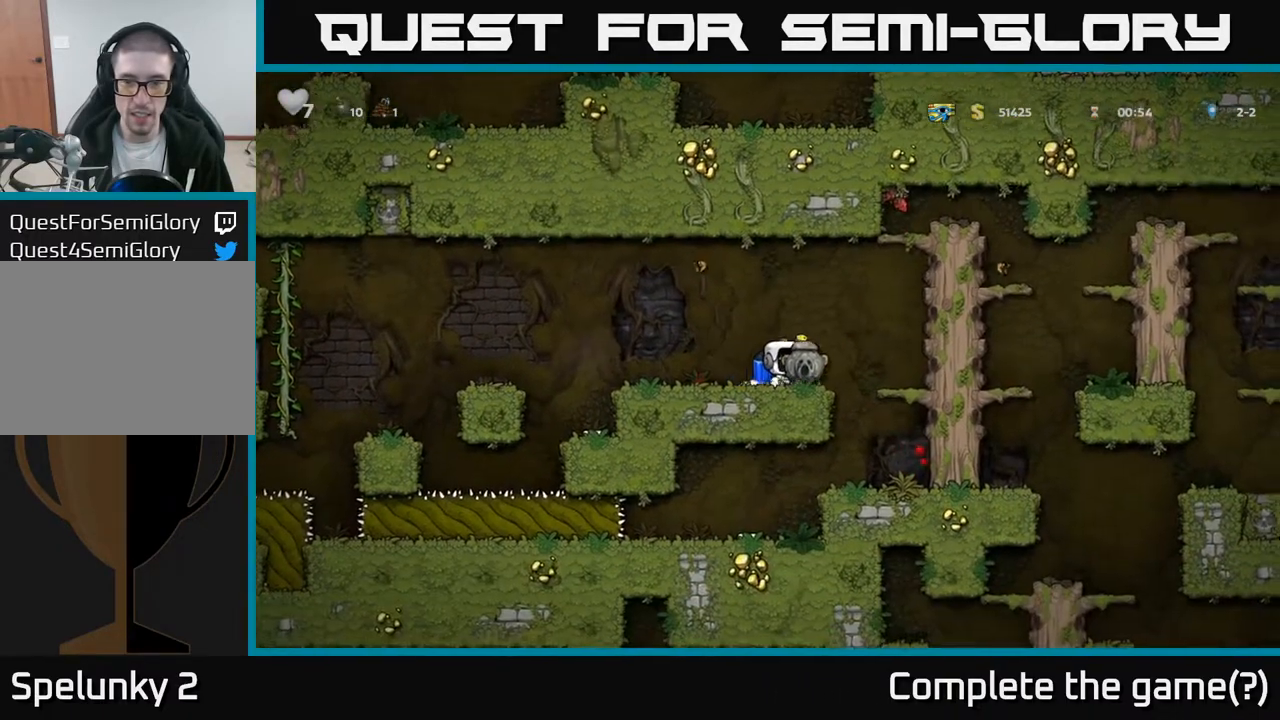
{"buttons": ["DPAD_DOWN"], "left_stick": "center", "right_stick": "center", "events": [[67, "DPAD_RIGHT", "up"], [283, "DPAD_DOWN", "down"]]}
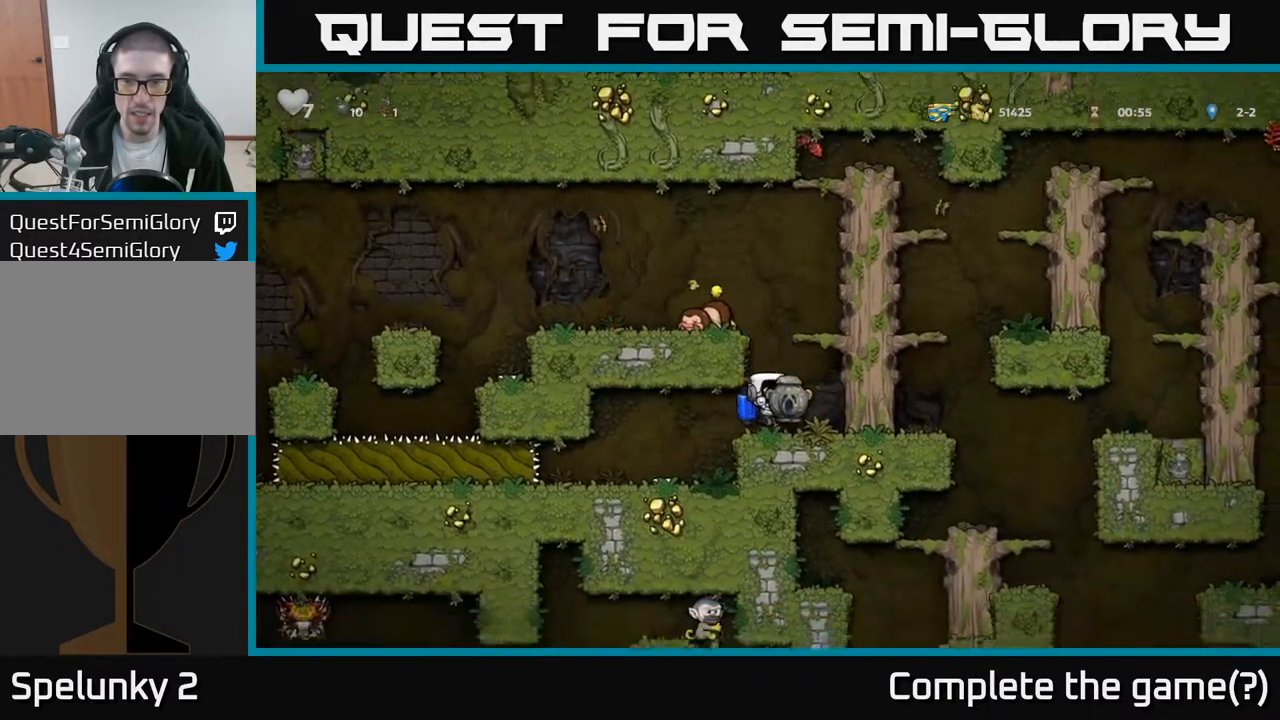
{"buttons": ["DPAD_DOWN"], "left_stick": "center", "right_stick": "center", "events": []}
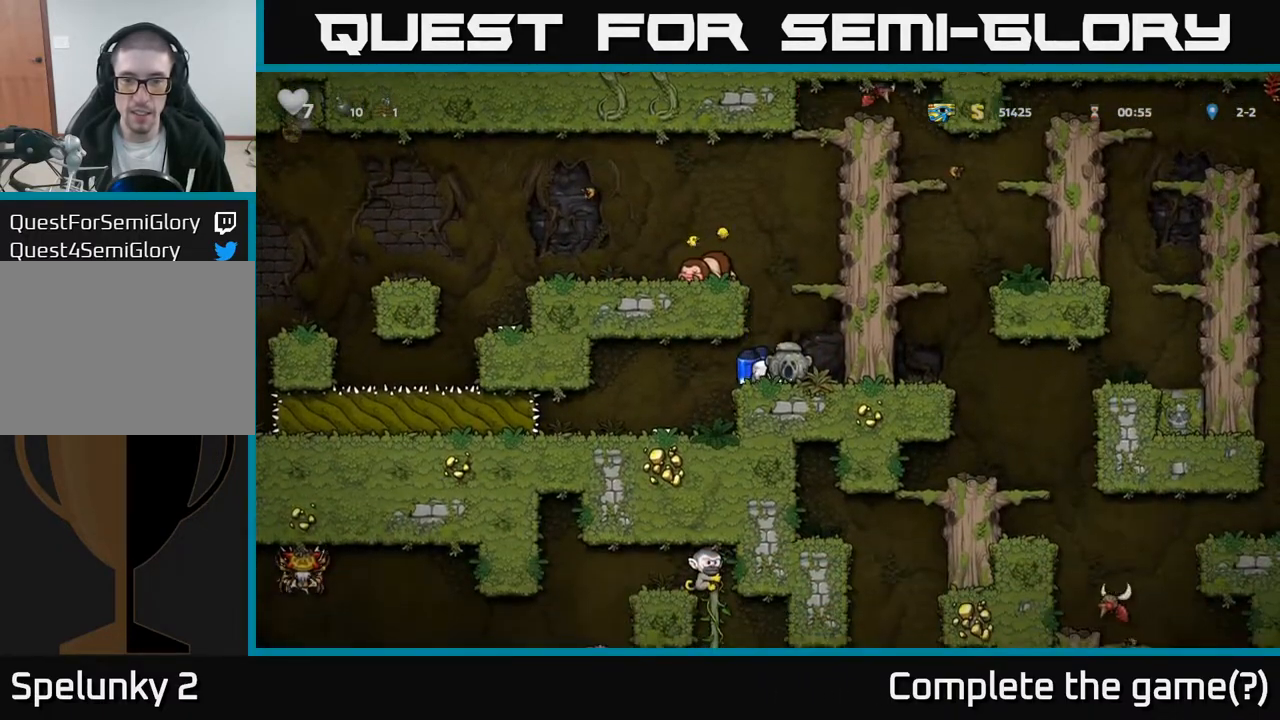
{"buttons": ["DPAD_DOWN"], "left_stick": "center", "right_stick": "center", "events": []}
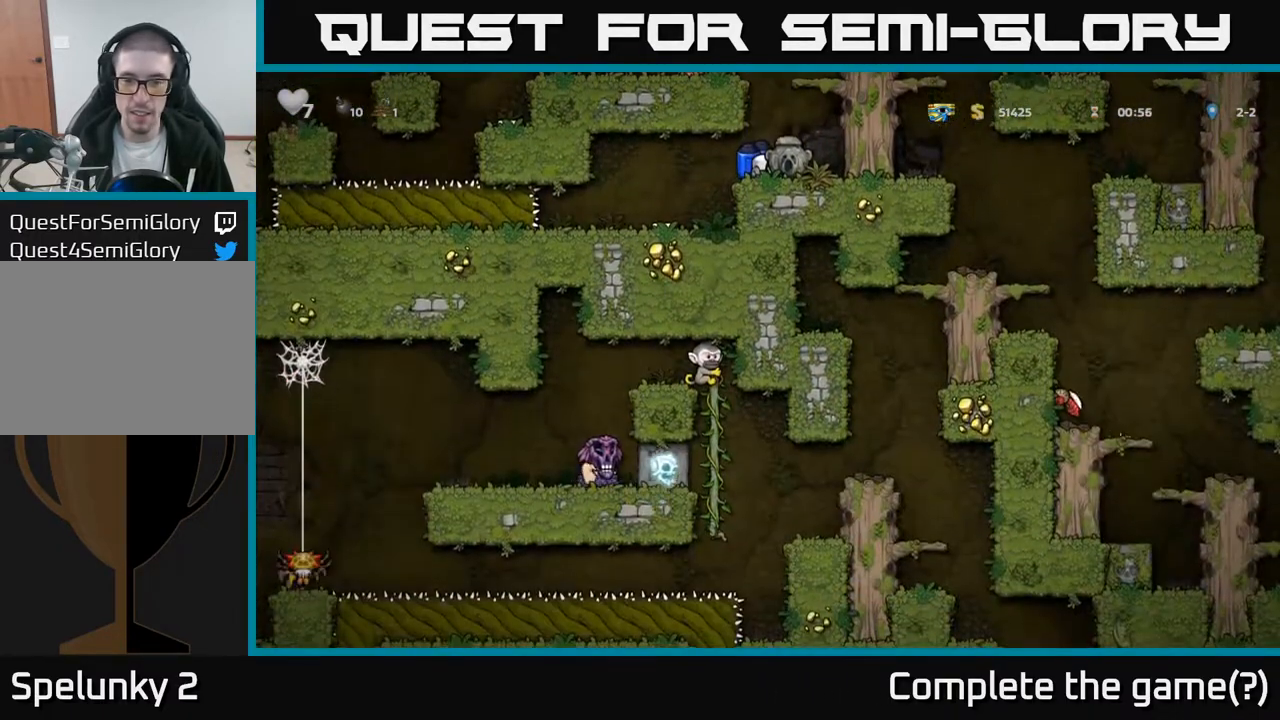
{"buttons": ["DPAD_DOWN"], "left_stick": "center", "right_stick": "center", "events": []}
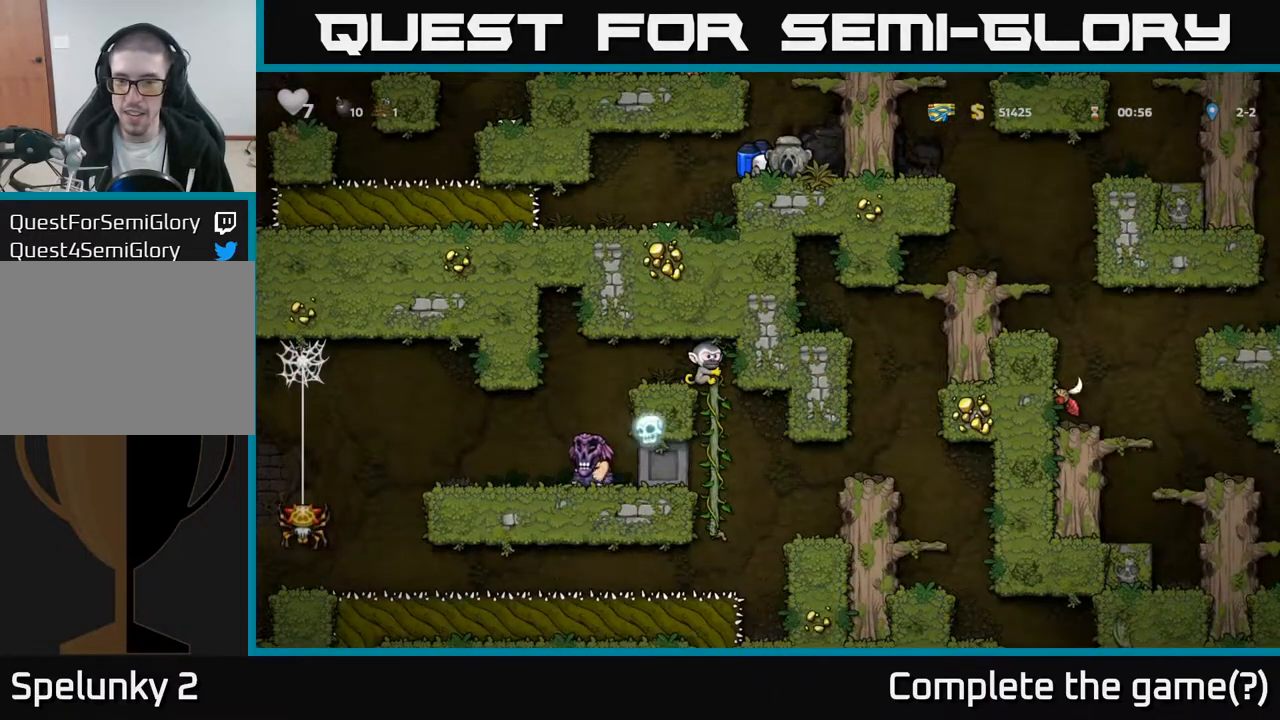
{"buttons": [], "left_stick": "center", "right_stick": "center", "events": [[183, "DPAD_DOWN", "up"], [183, "DPAD_RIGHT", "down"], [350, "DPAD_RIGHT", "up"]]}
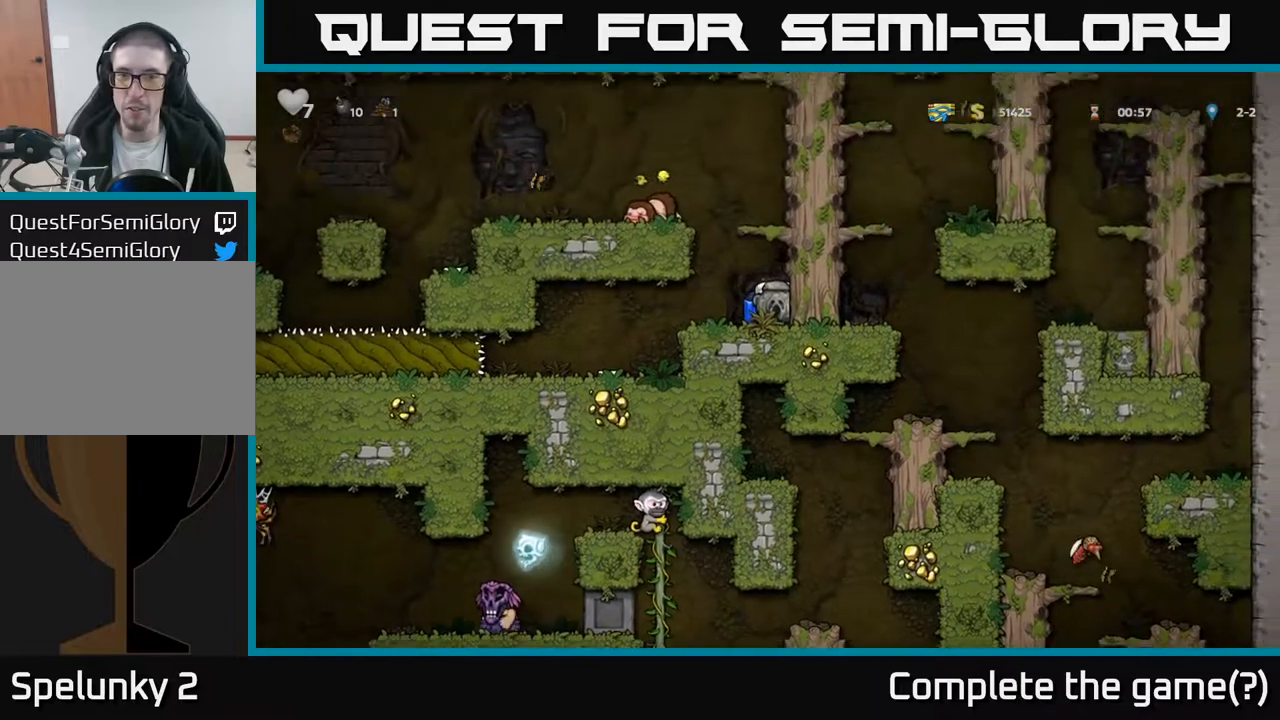
{"buttons": [], "left_stick": "center", "right_stick": "center", "events": []}
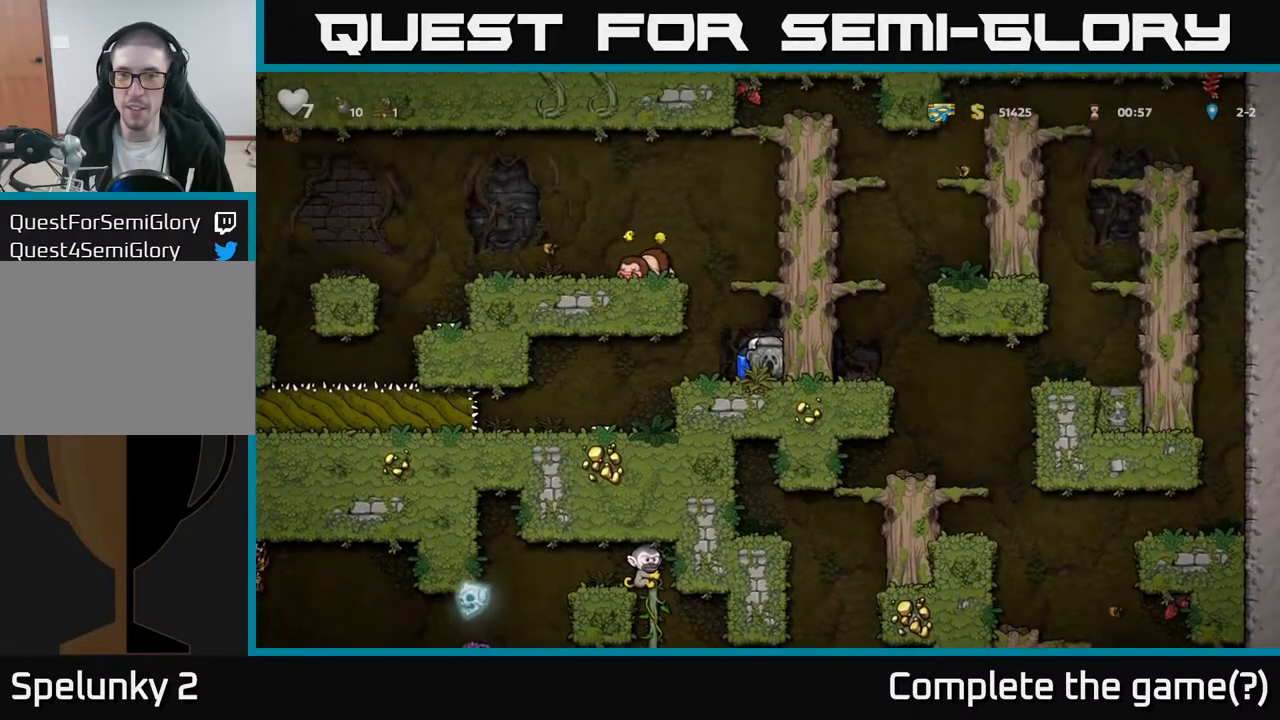
{"buttons": ["A"], "left_stick": "center", "right_stick": "center", "events": [[400, "A", "down"]]}
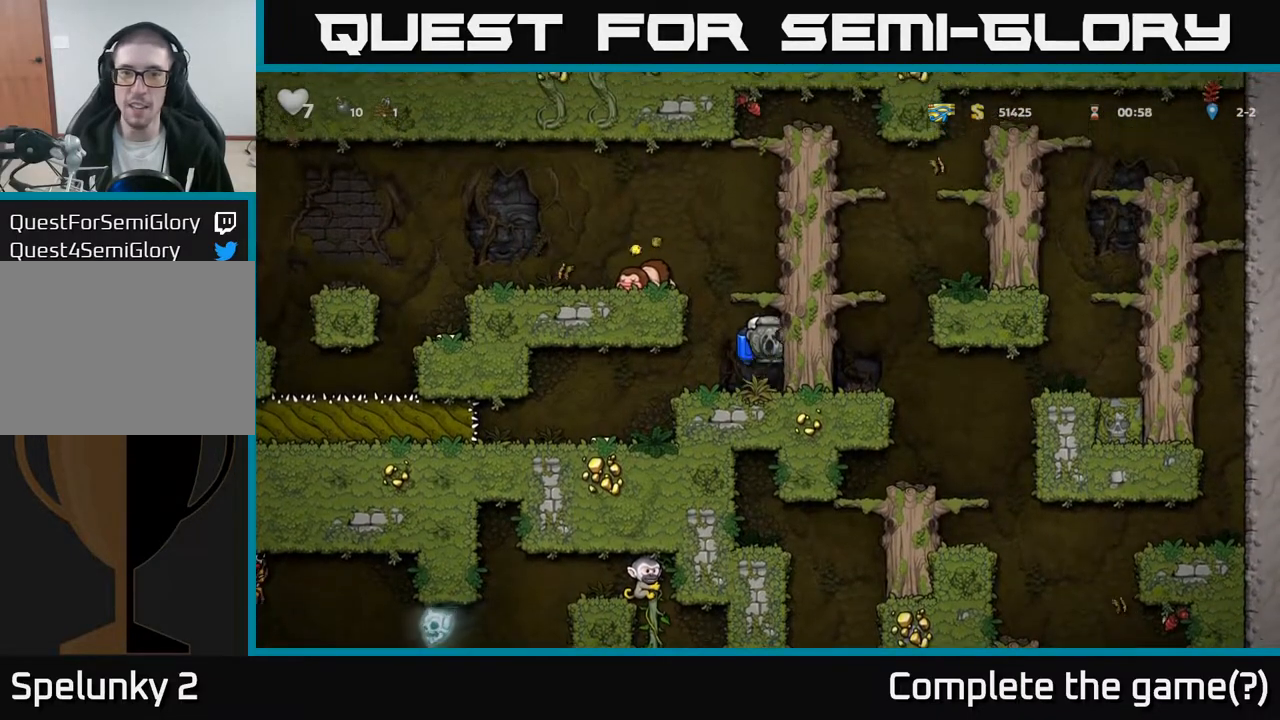
{"buttons": ["DPAD_LEFT"], "left_stick": "center", "right_stick": "center", "events": [[17, "A", "up"], [67, "A", "down"], [167, "DPAD_LEFT", "down"], [317, "DPAD_LEFT", "up"], [450, "DPAD_LEFT", "down"], [483, "A", "up"]]}
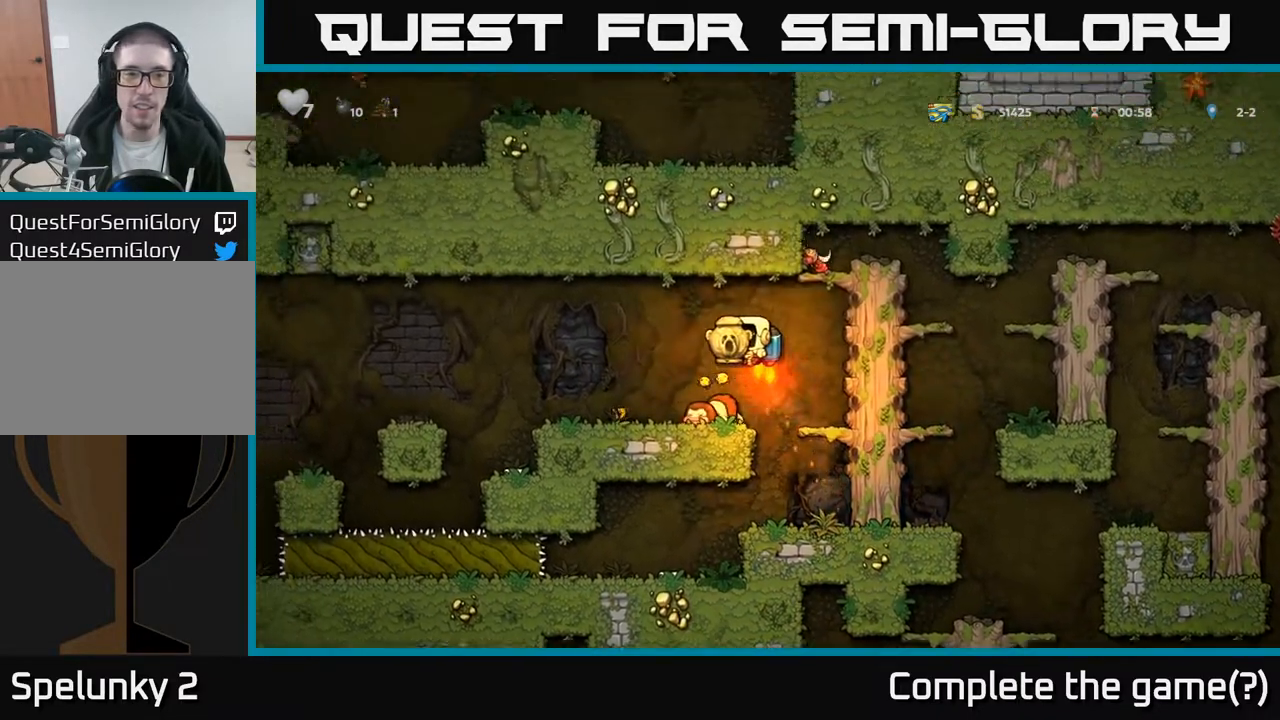
{"buttons": ["DPAD_LEFT"], "left_stick": "center", "right_stick": "center", "events": [[150, "DPAD_LEFT", "up"], [383, "DPAD_LEFT", "down"]]}
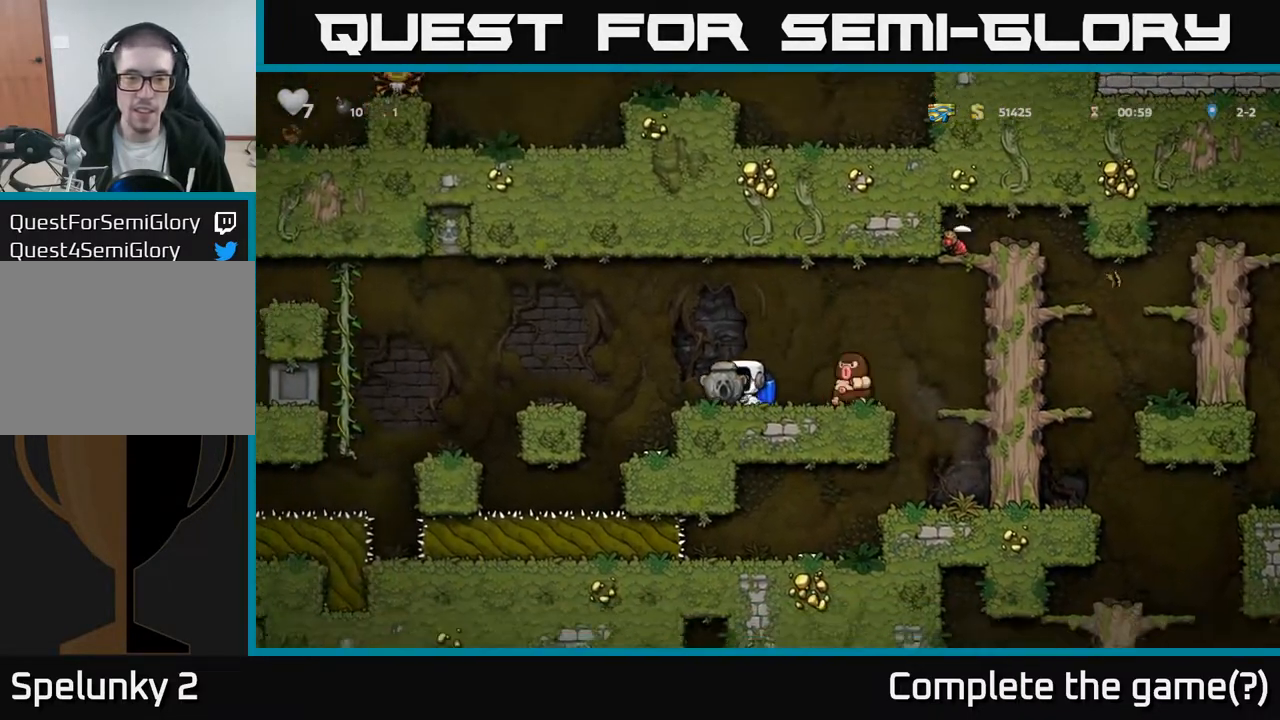
{"buttons": ["A"], "left_stick": "center", "right_stick": "center", "events": [[67, "A", "down"], [233, "A", "up"], [233, "DPAD_LEFT", "up"], [467, "A", "down"]]}
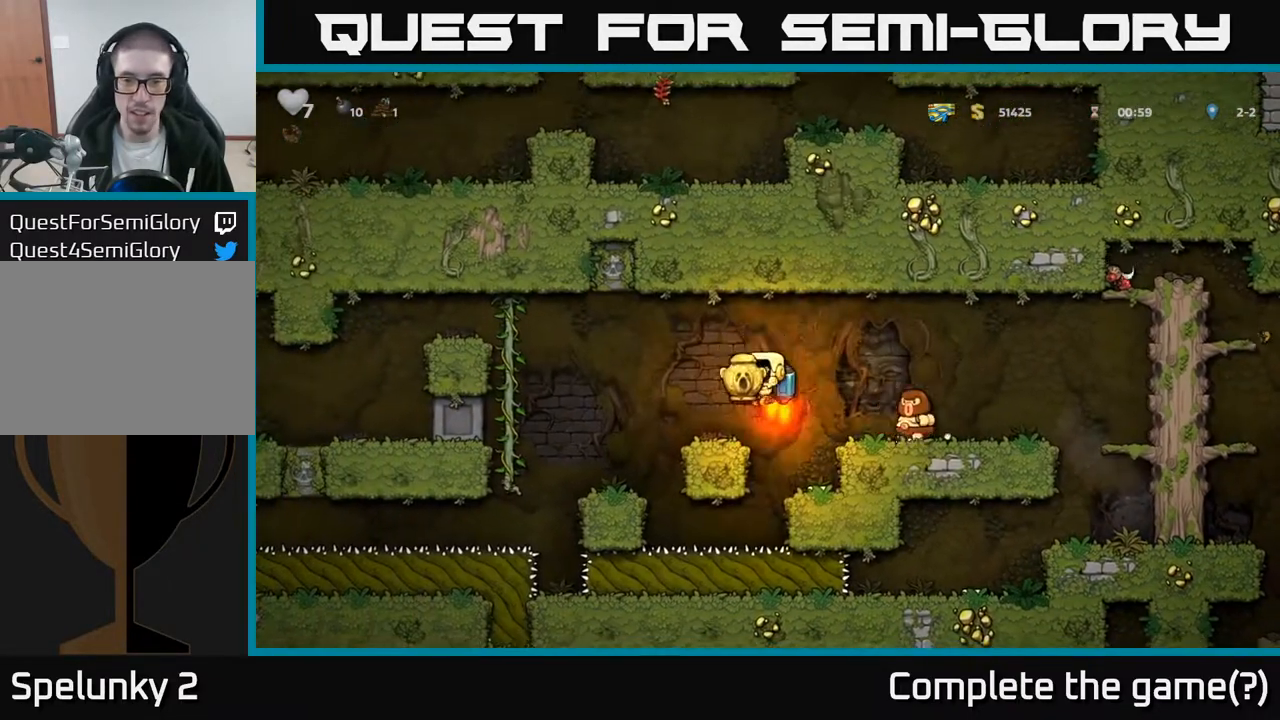
{"buttons": [], "left_stick": "center", "right_stick": "center", "events": [[100, "A", "up"], [167, "DPAD_RIGHT", "down"], [183, "A", "down"], [300, "A", "up"], [400, "DPAD_RIGHT", "up"]]}
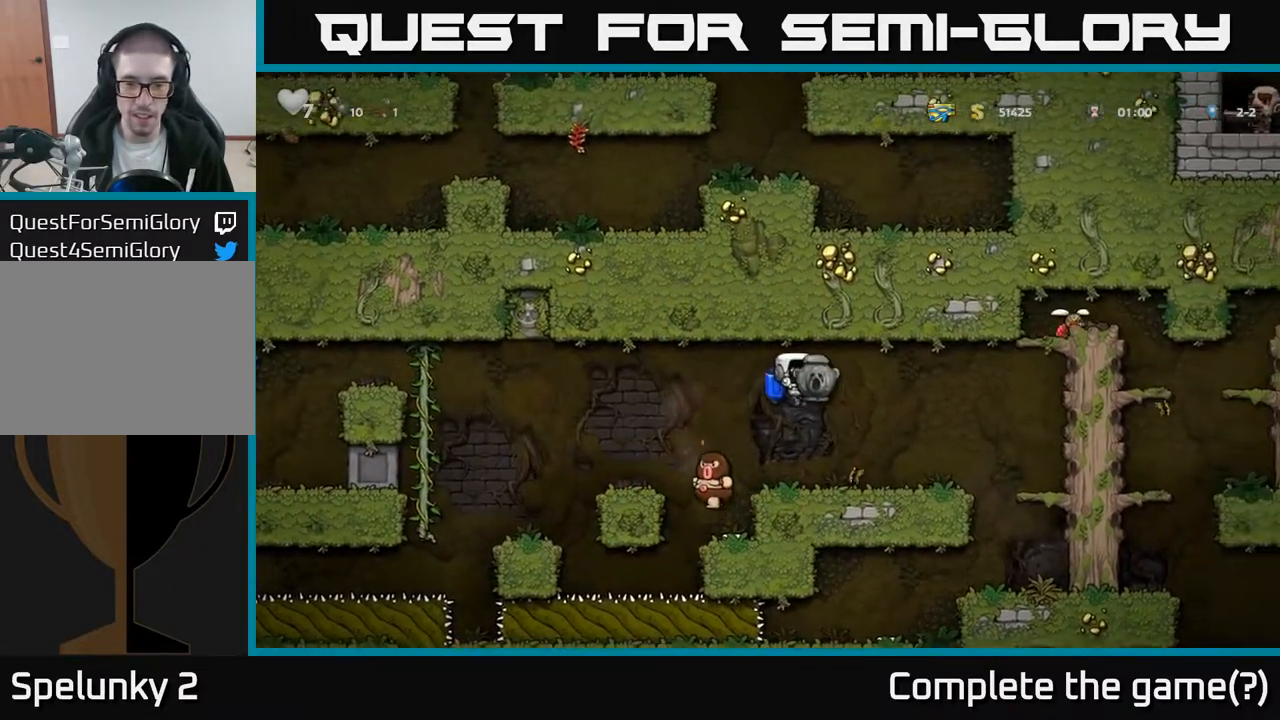
{"buttons": [], "left_stick": "center", "right_stick": "center", "events": [[250, "DPAD_LEFT", "down"], [433, "DPAD_LEFT", "up"]]}
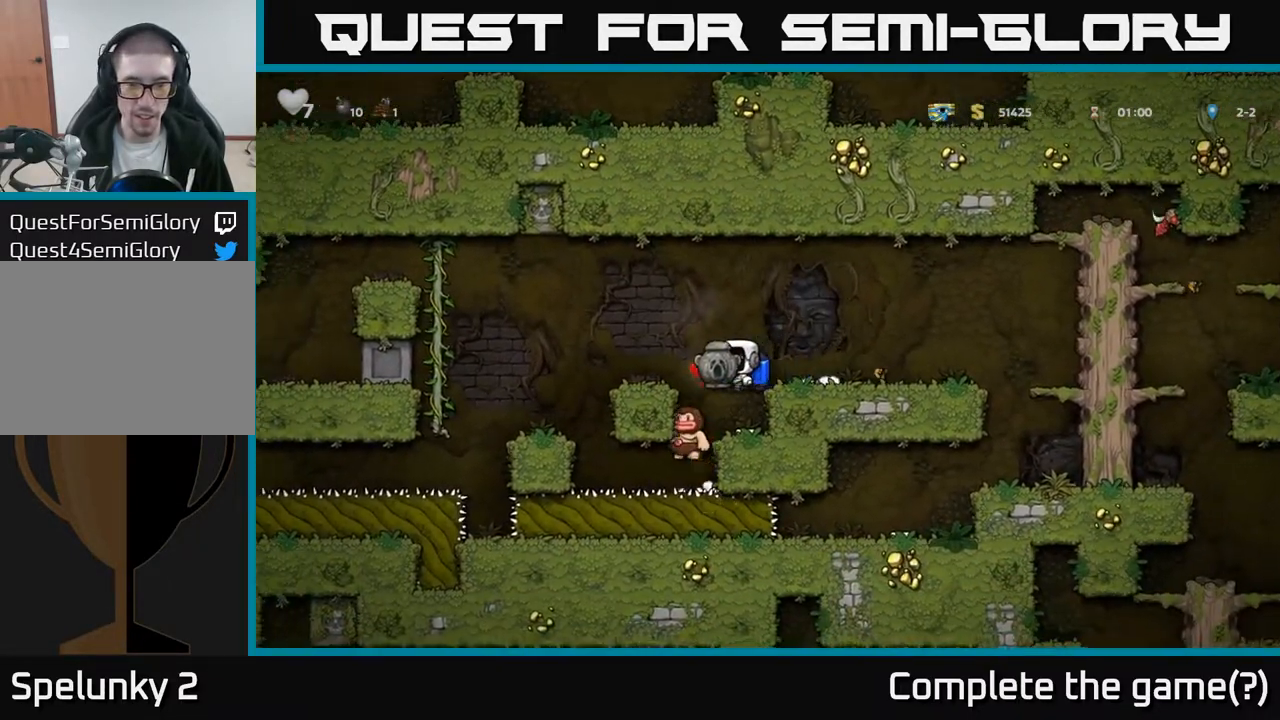
{"buttons": [], "left_stick": "center", "right_stick": "center", "events": [[83, "DPAD_RIGHT", "down"], [150, "DPAD_RIGHT", "up"]]}
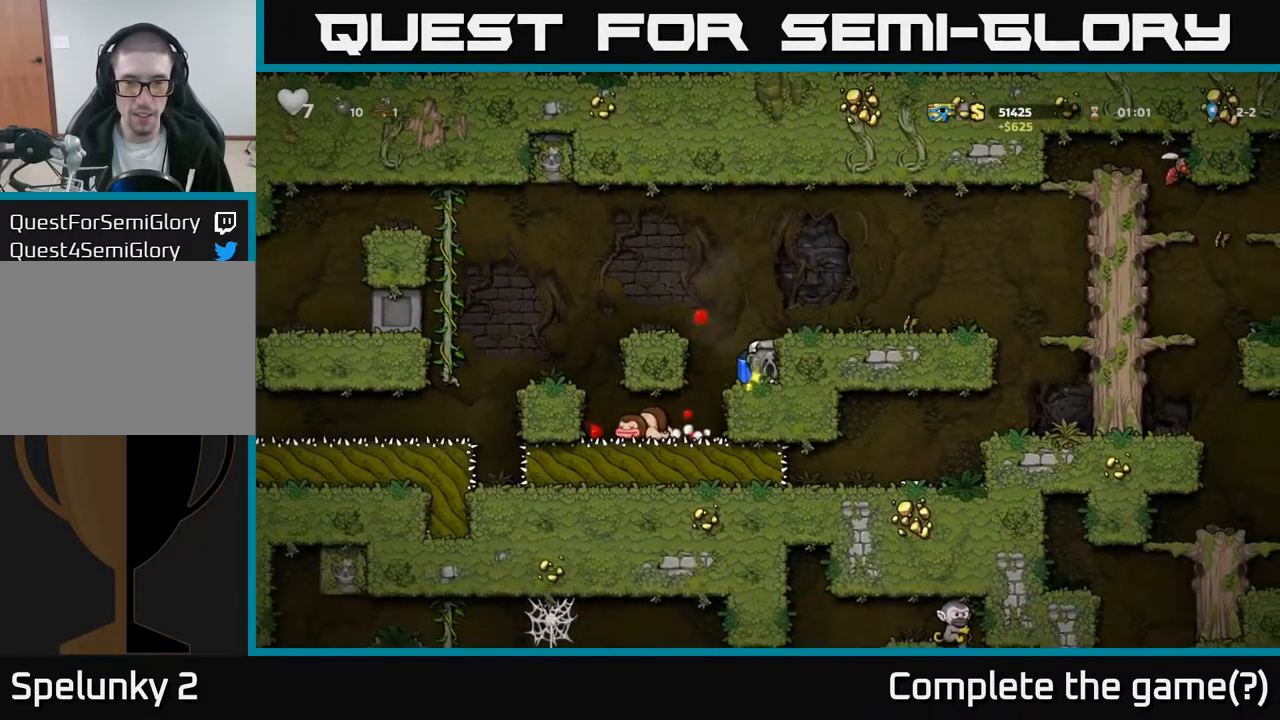
{"buttons": ["A", "DPAD_LEFT"], "left_stick": "center", "right_stick": "center", "events": [[17, "A", "down"], [133, "DPAD_LEFT", "down"], [150, "A", "up"], [333, "DPAD_LEFT", "up"], [483, "DPAD_LEFT", "down"], [500, "A", "down"]]}
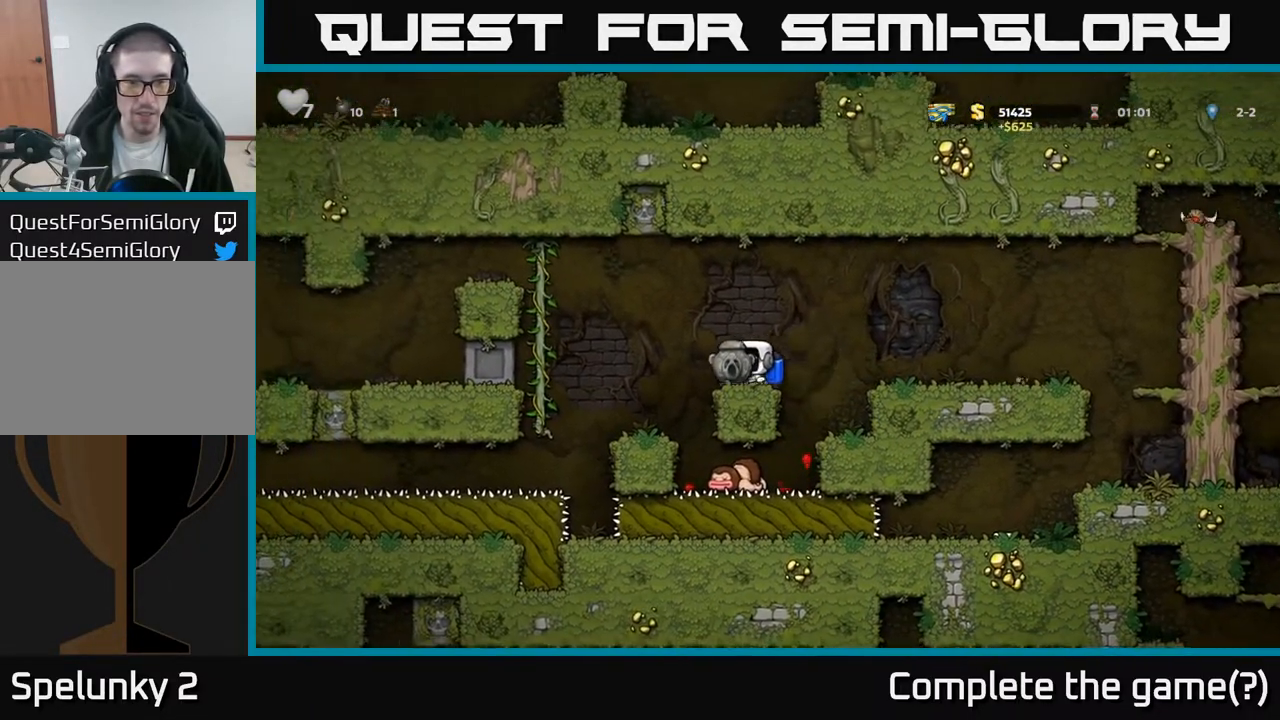
{"buttons": ["DPAD_UP"], "left_stick": "center", "right_stick": "center", "events": [[150, "A", "up"], [417, "DPAD_UP", "down"], [467, "DPAD_LEFT", "up"]]}
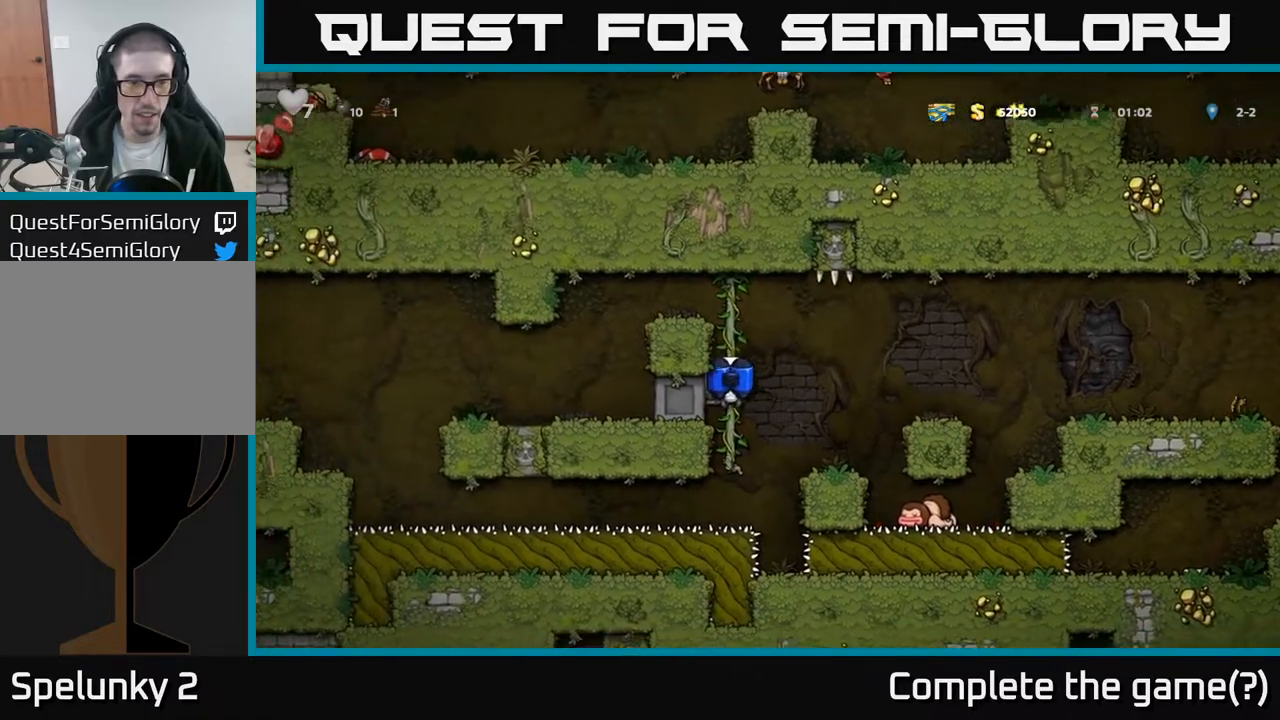
{"buttons": ["DPAD_LEFT"], "left_stick": "center", "right_stick": "center", "events": [[250, "A", "down"], [267, "DPAD_LEFT", "down"], [300, "DPAD_UP", "up"], [383, "A", "up"]]}
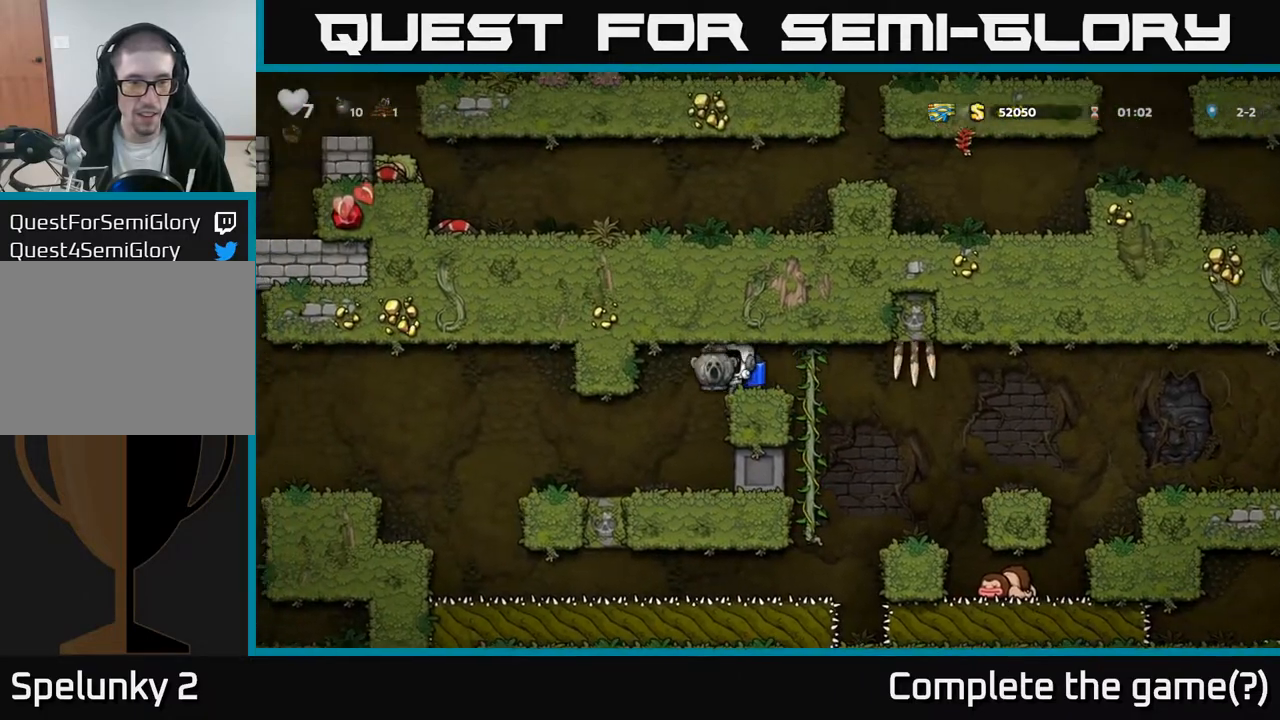
{"buttons": ["DPAD_LEFT"], "left_stick": "center", "right_stick": "center", "events": [[67, "DPAD_LEFT", "up"], [250, "DPAD_LEFT", "down"]]}
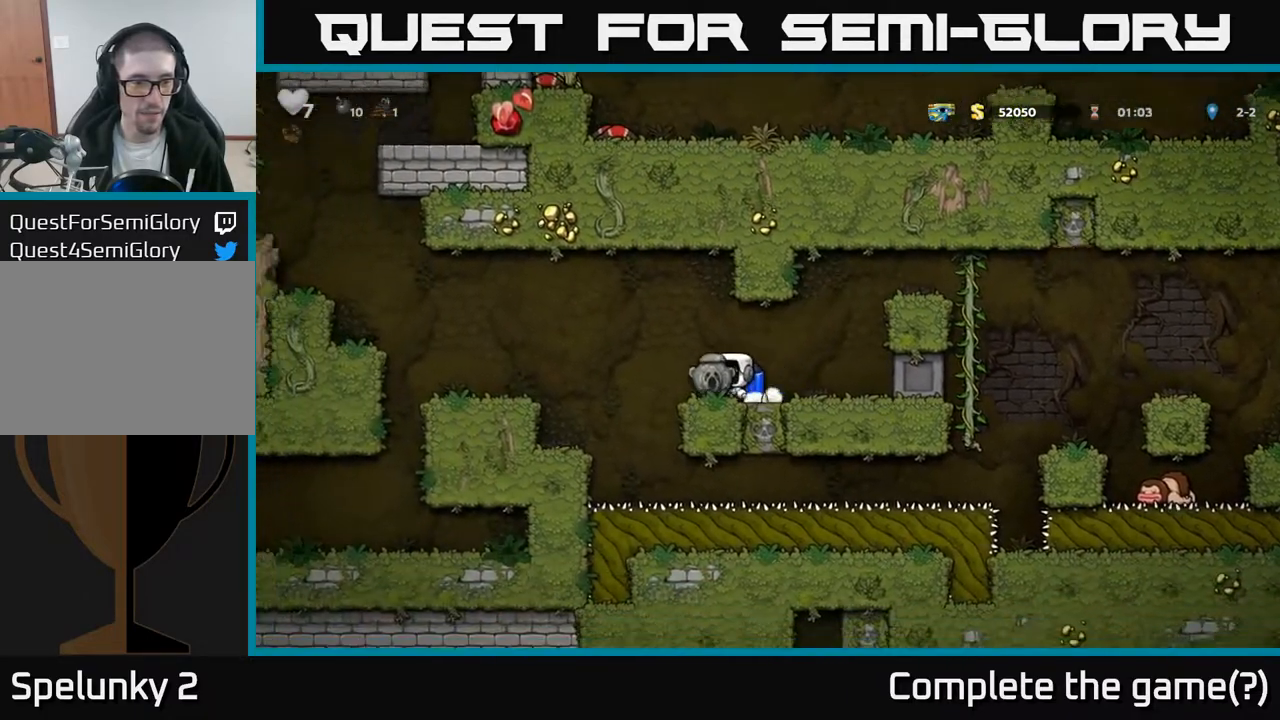
{"buttons": [], "left_stick": "center", "right_stick": "center", "events": [[50, "A", "down"], [183, "A", "up"], [483, "DPAD_LEFT", "up"]]}
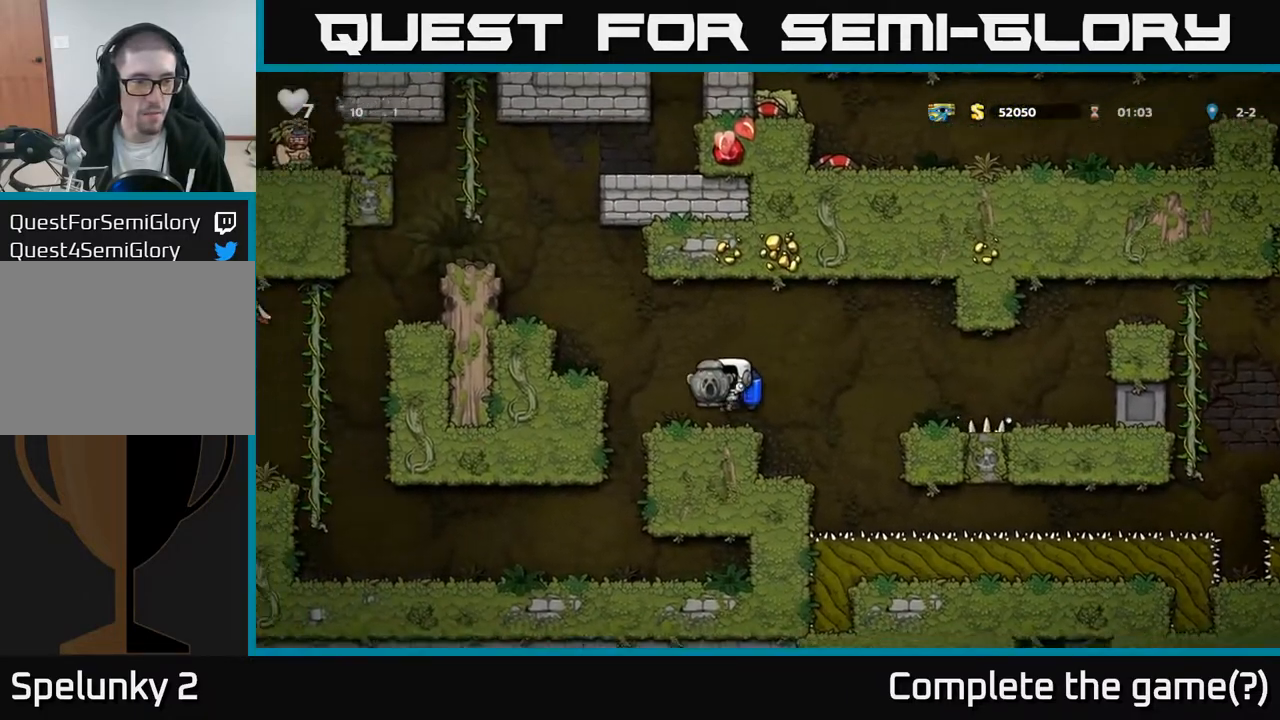
{"buttons": [], "left_stick": "center", "right_stick": "center", "events": [[183, "DPAD_LEFT", "down"], [350, "DPAD_LEFT", "up"]]}
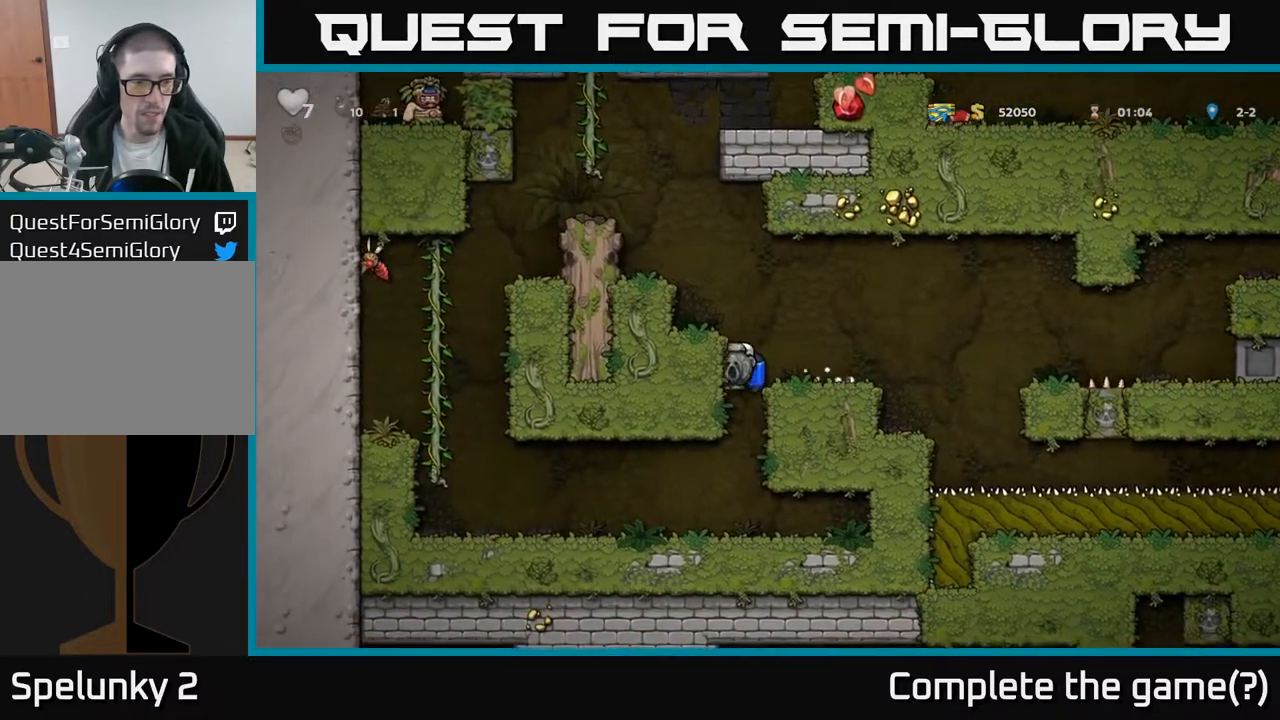
{"buttons": ["DPAD_DOWN"], "left_stick": "center", "right_stick": "center", "events": [[233, "DPAD_DOWN", "down"]]}
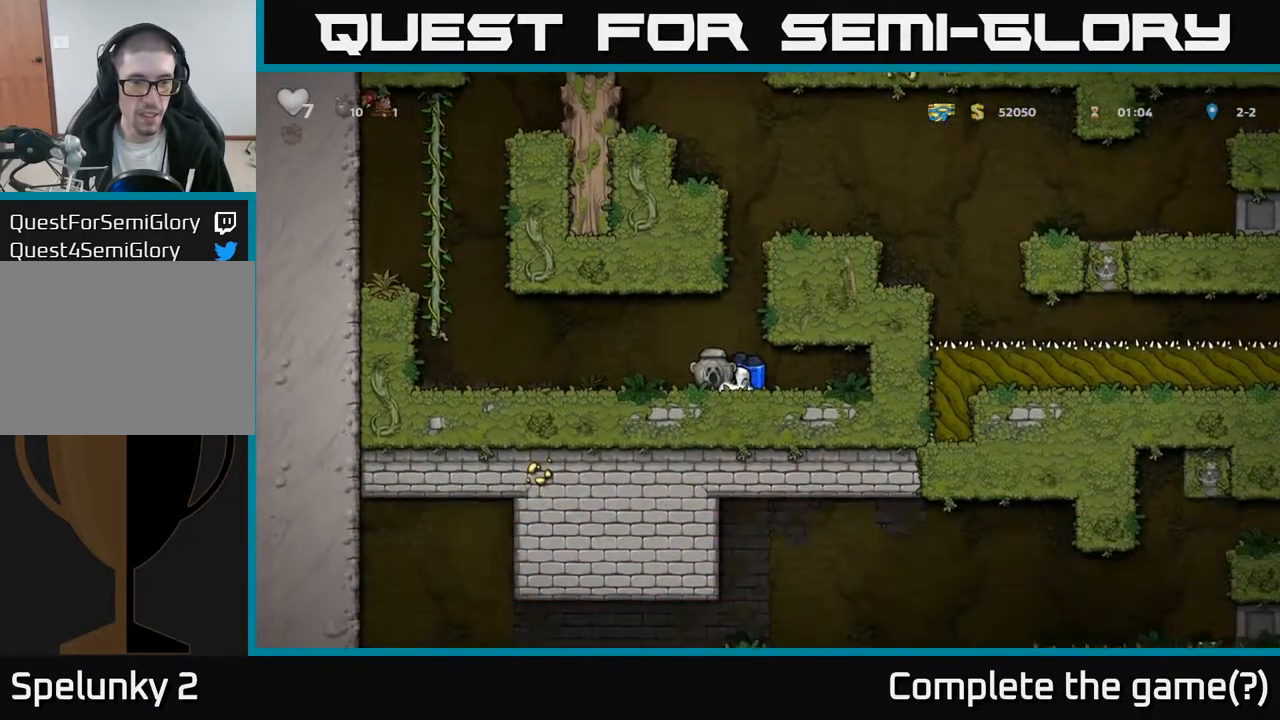
{"buttons": ["DPAD_DOWN"], "left_stick": "center", "right_stick": "center", "events": []}